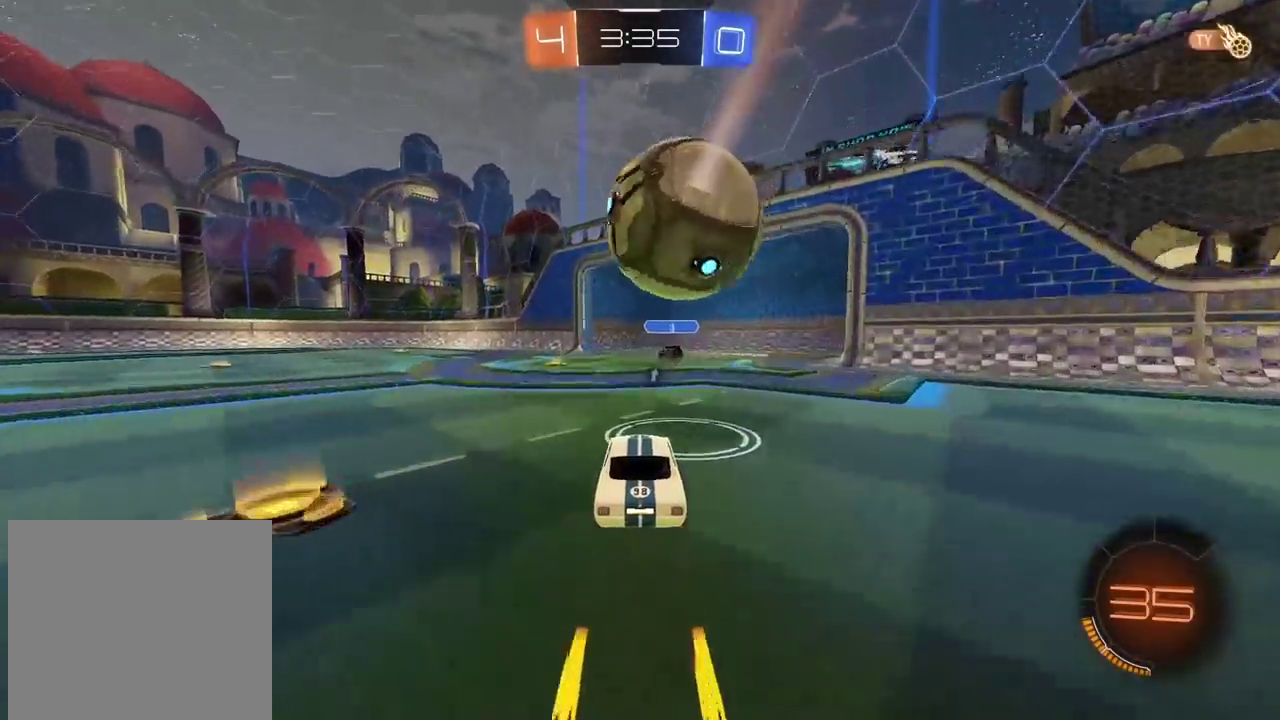
Gameplay with a controller (PlayStation layout); each line is a JSON object with the inputs held at the frame after it. "events" lists button and stick changes between this image and that frame as [ms after this image, input, new state], when the widget could be followed in between. Not read: L1.
{"buttons": ["TRIANGLE", "R2"], "left_stick": "left", "right_stick": "center", "events": [[17, "L2", "up"], [17, "R2", "down"], [133, "left_stick", "left"], [467, "TRIANGLE", "down"]]}
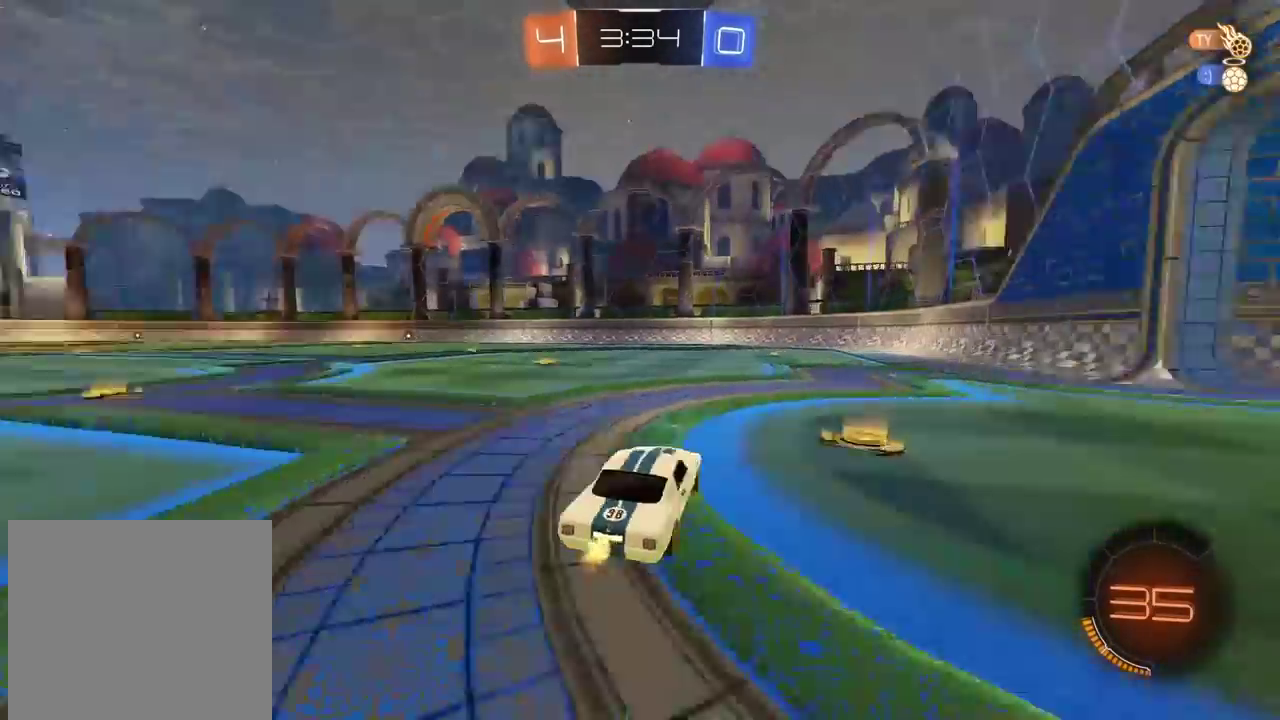
{"buttons": ["CIRCLE", "R2"], "left_stick": "left", "right_stick": "center", "events": [[83, "TRIANGLE", "up"], [233, "CIRCLE", "down"]]}
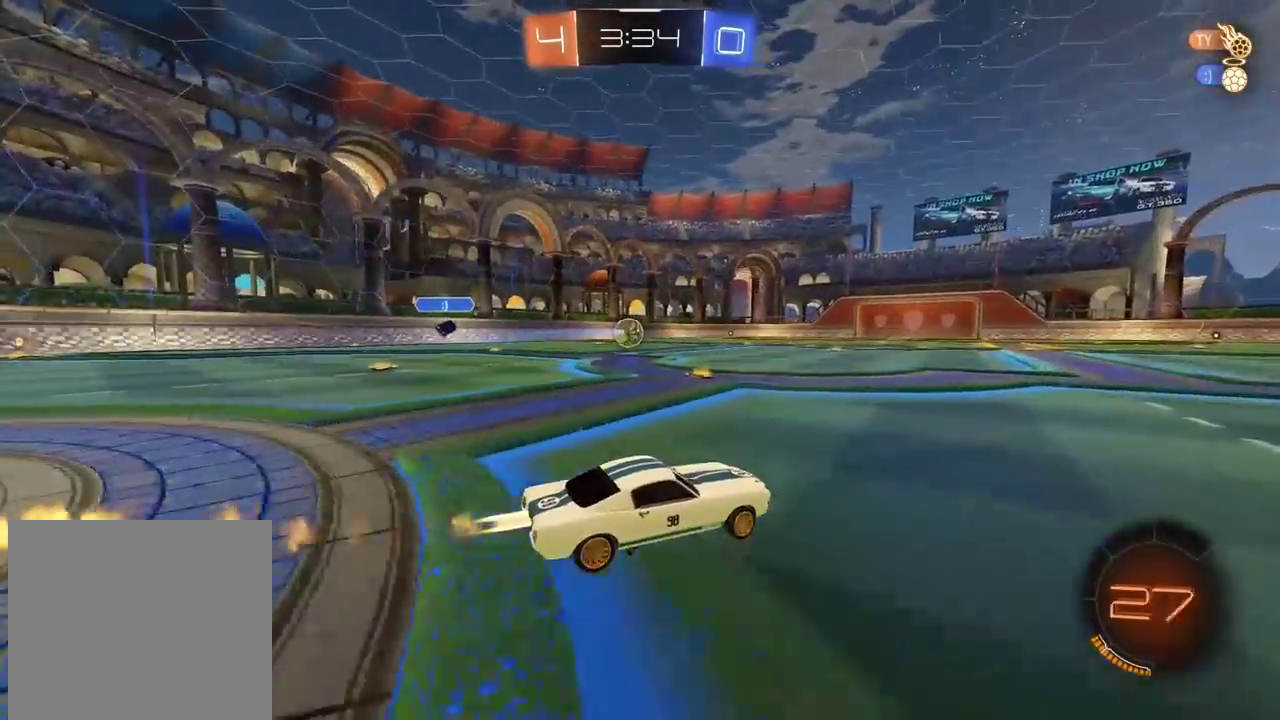
{"buttons": ["CROSS", "CIRCLE", "R2"], "left_stick": "up", "right_stick": "center", "events": [[400, "left_stick", "up"], [433, "CROSS", "down"]]}
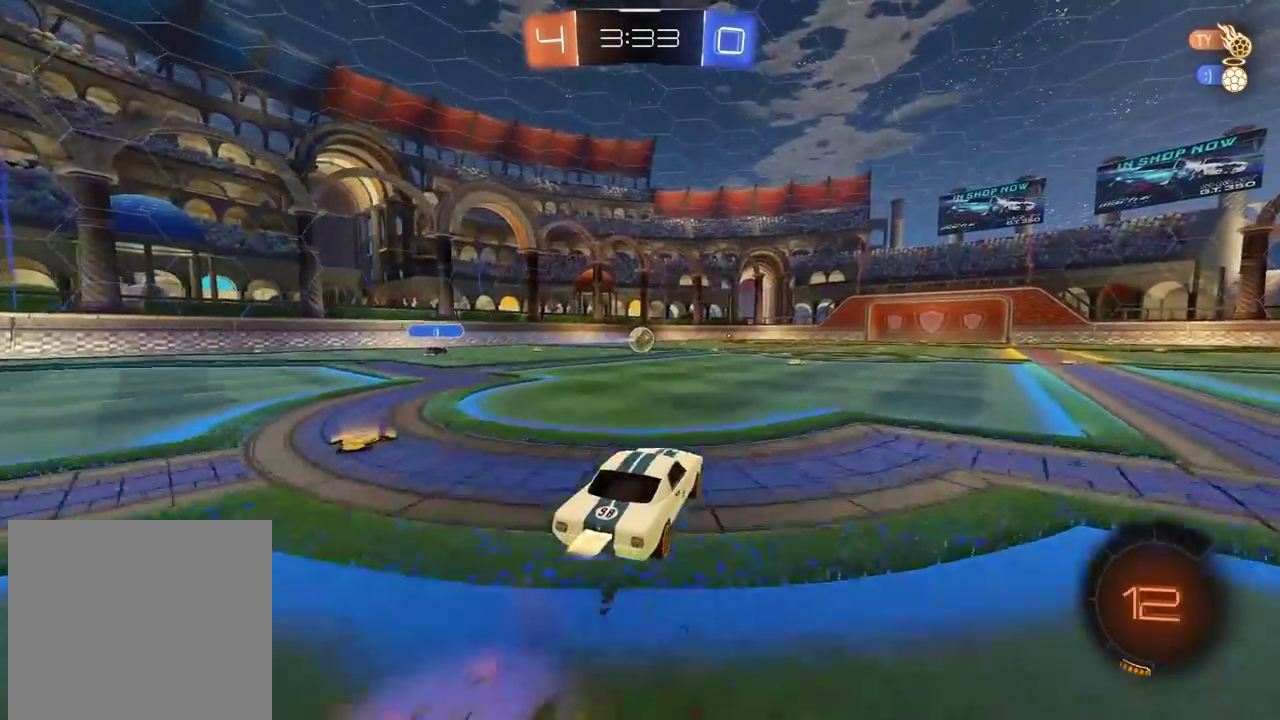
{"buttons": ["R2"], "left_stick": "center", "right_stick": "center", "events": [[17, "CROSS", "up"], [83, "CROSS", "down"], [217, "CROSS", "up"], [250, "CIRCLE", "up"], [267, "left_stick", "center"]]}
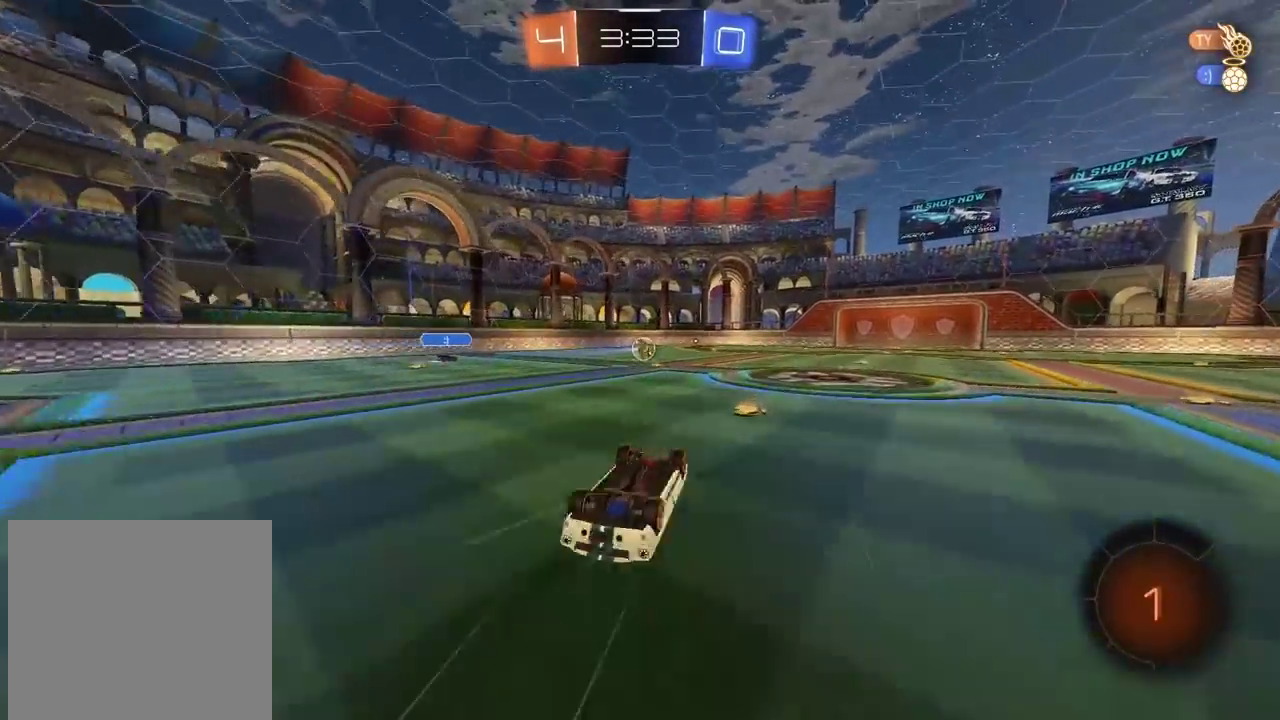
{"buttons": ["R2"], "left_stick": "center", "right_stick": "center", "events": []}
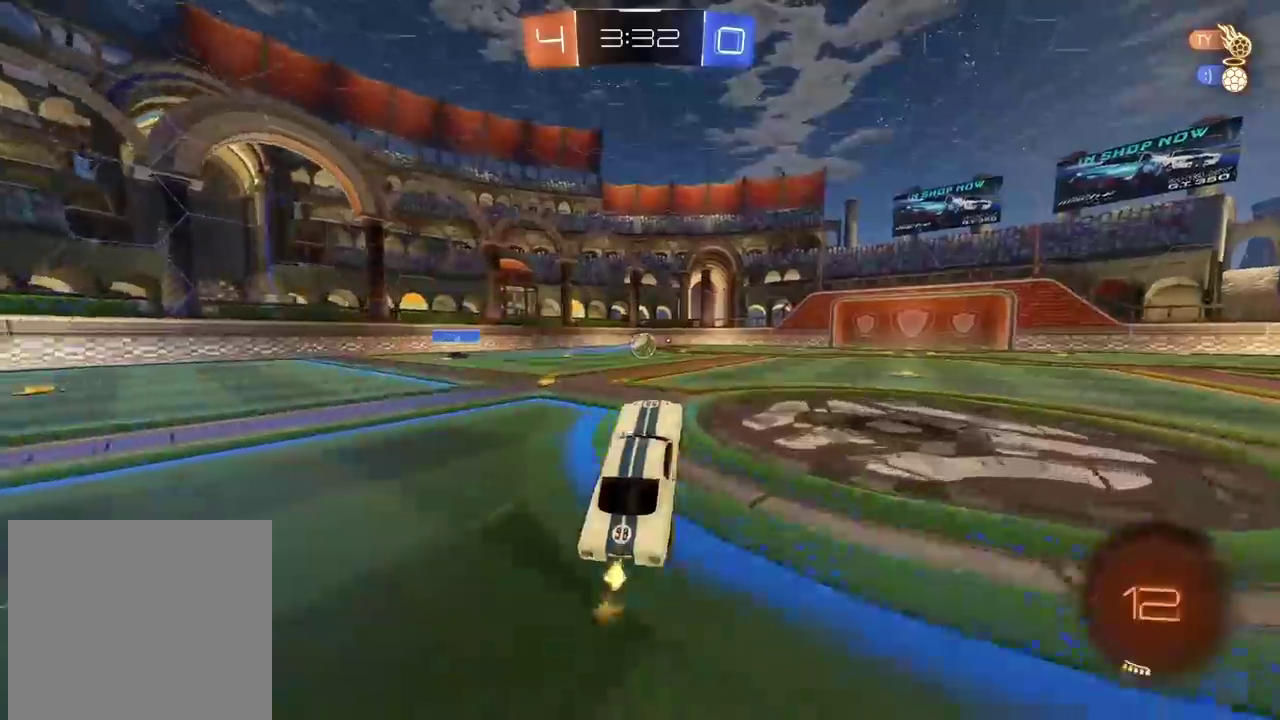
{"buttons": ["R2"], "left_stick": "center", "right_stick": "center", "events": []}
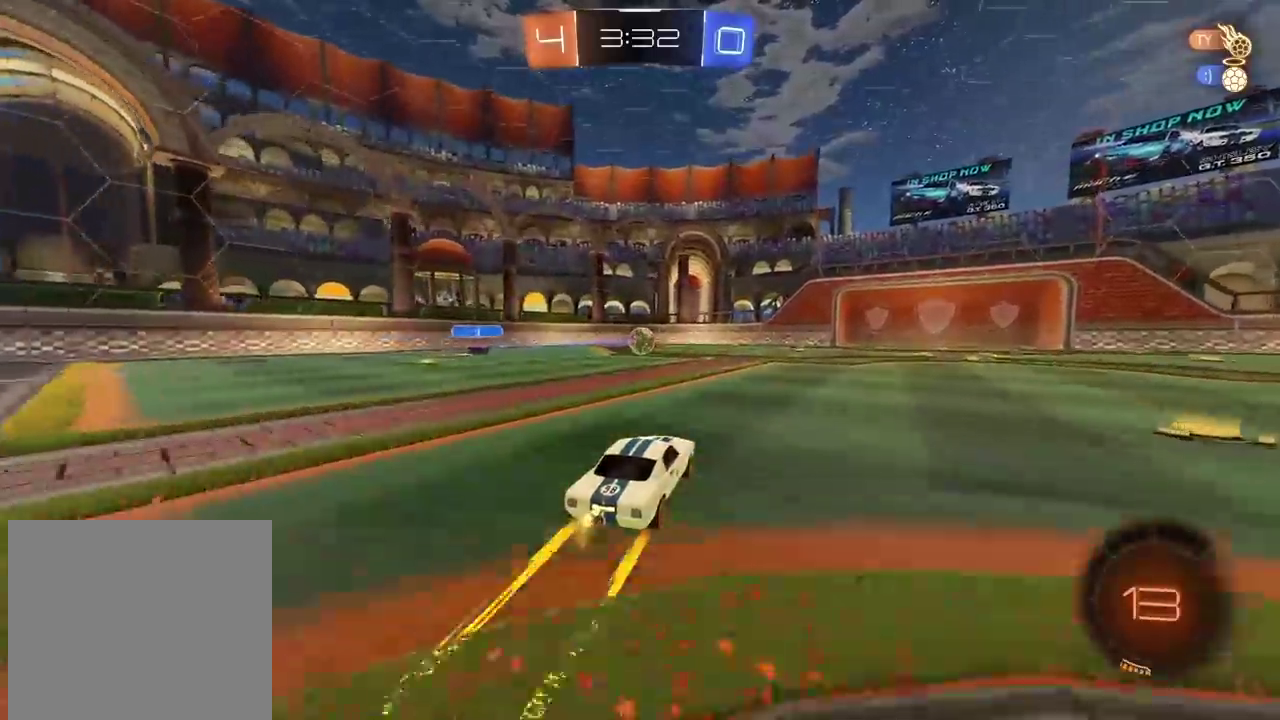
{"buttons": ["R2"], "left_stick": "center", "right_stick": "center", "events": []}
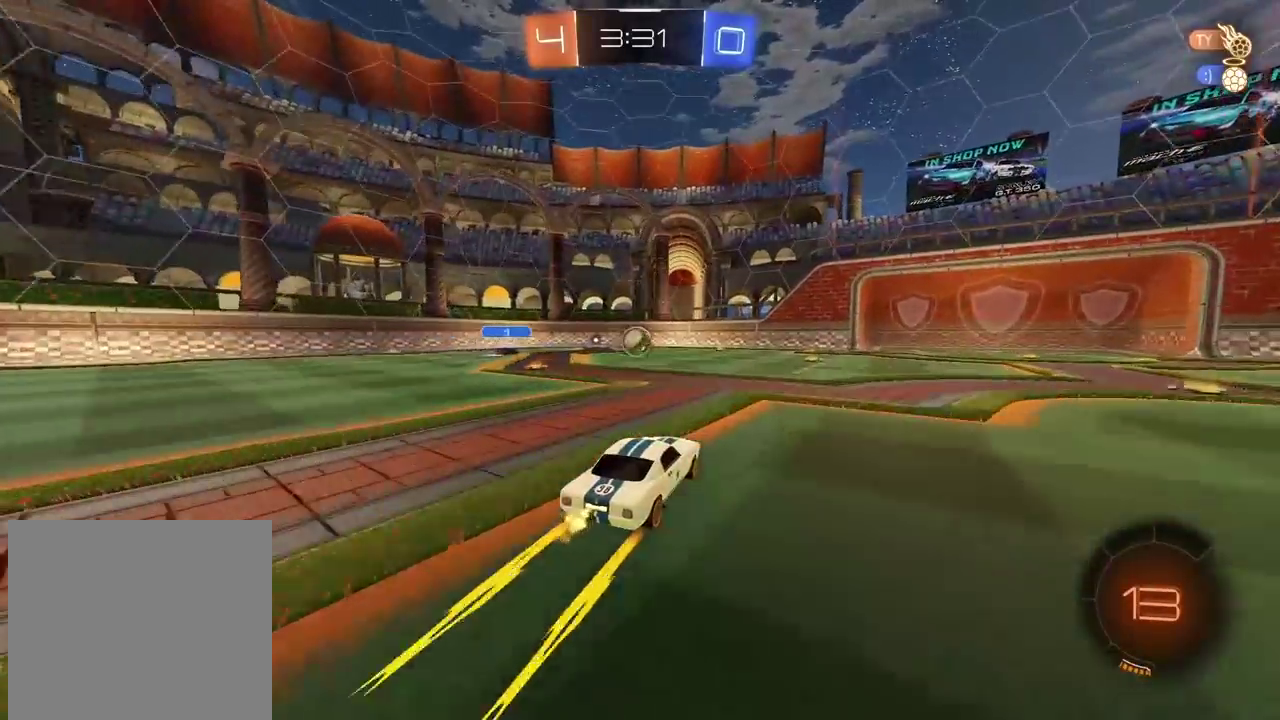
{"buttons": ["R2"], "left_stick": "center", "right_stick": "center", "events": [[117, "left_stick", "right"], [183, "left_stick", "center"]]}
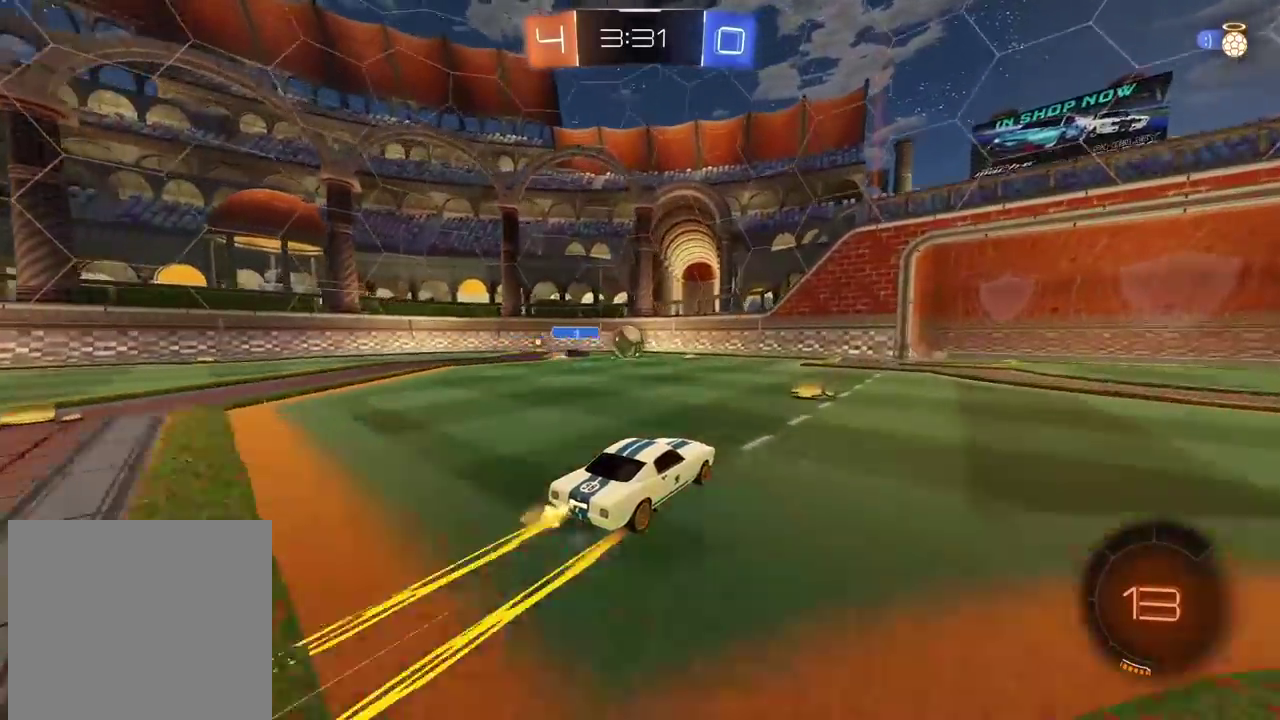
{"buttons": ["R2"], "left_stick": "right", "right_stick": "center", "events": [[367, "left_stick", "right"]]}
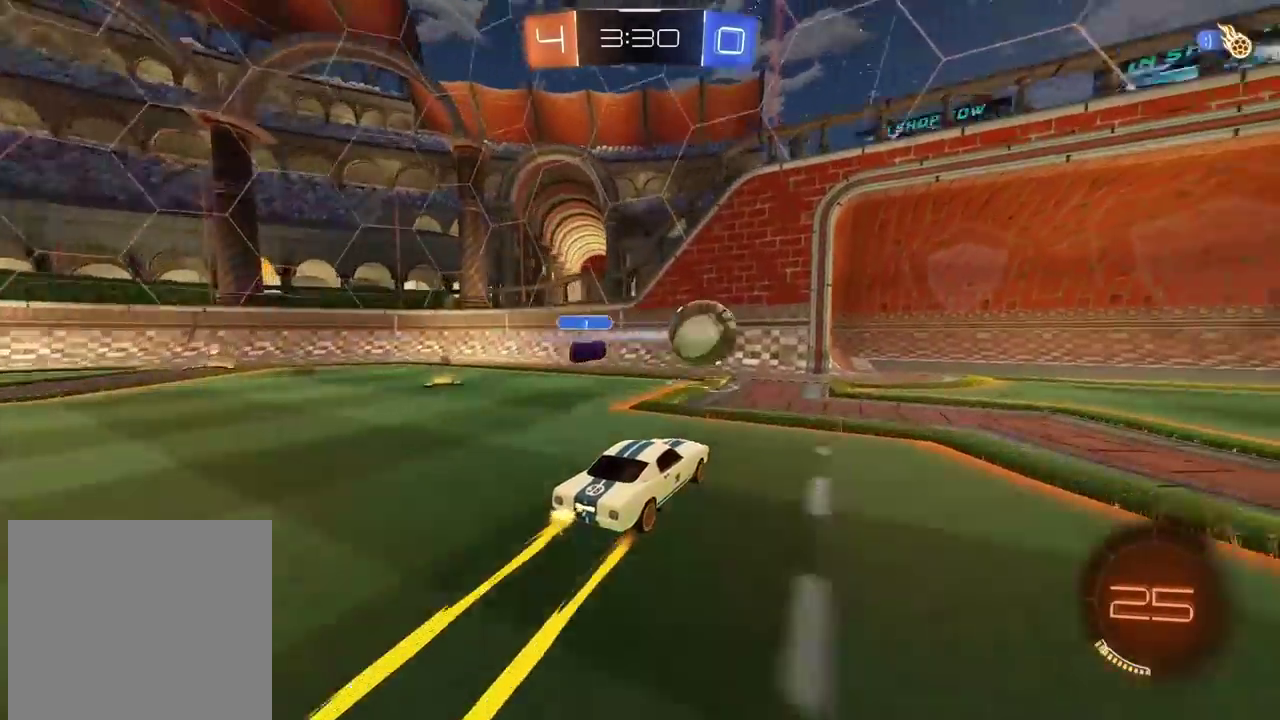
{"buttons": ["R2"], "left_stick": "right", "right_stick": "center", "events": [[317, "R2", "up"], [433, "R2", "down"]]}
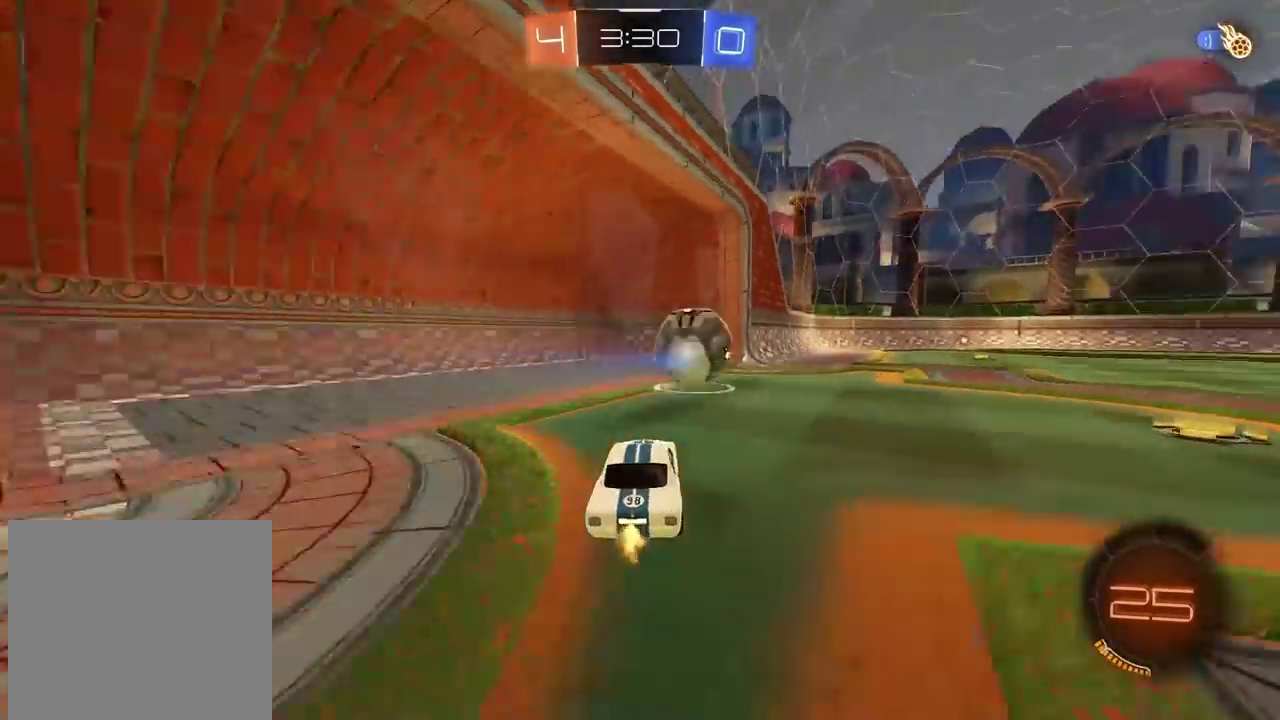
{"buttons": [], "left_stick": "center", "right_stick": "center", "events": [[83, "R2", "up"], [83, "left_stick", "center"]]}
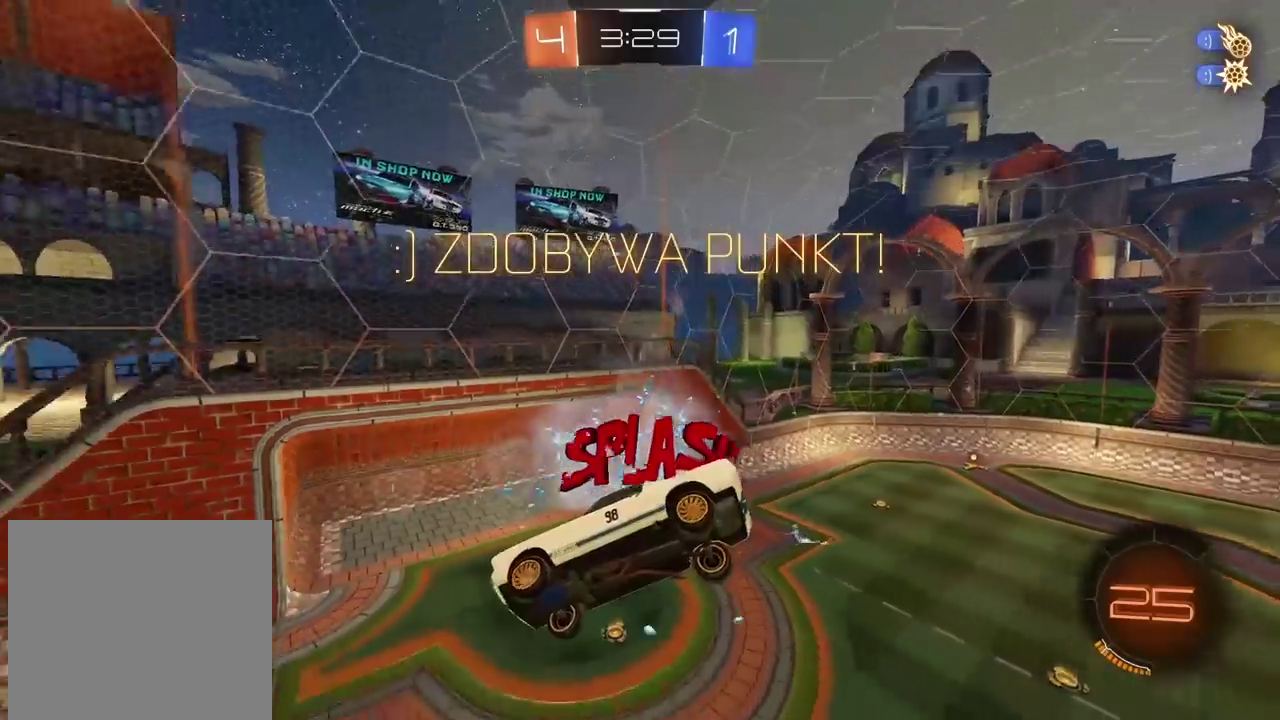
{"buttons": [], "left_stick": "center", "right_stick": "center", "events": [[67, "left_stick", "up-left"], [300, "left_stick", "center"]]}
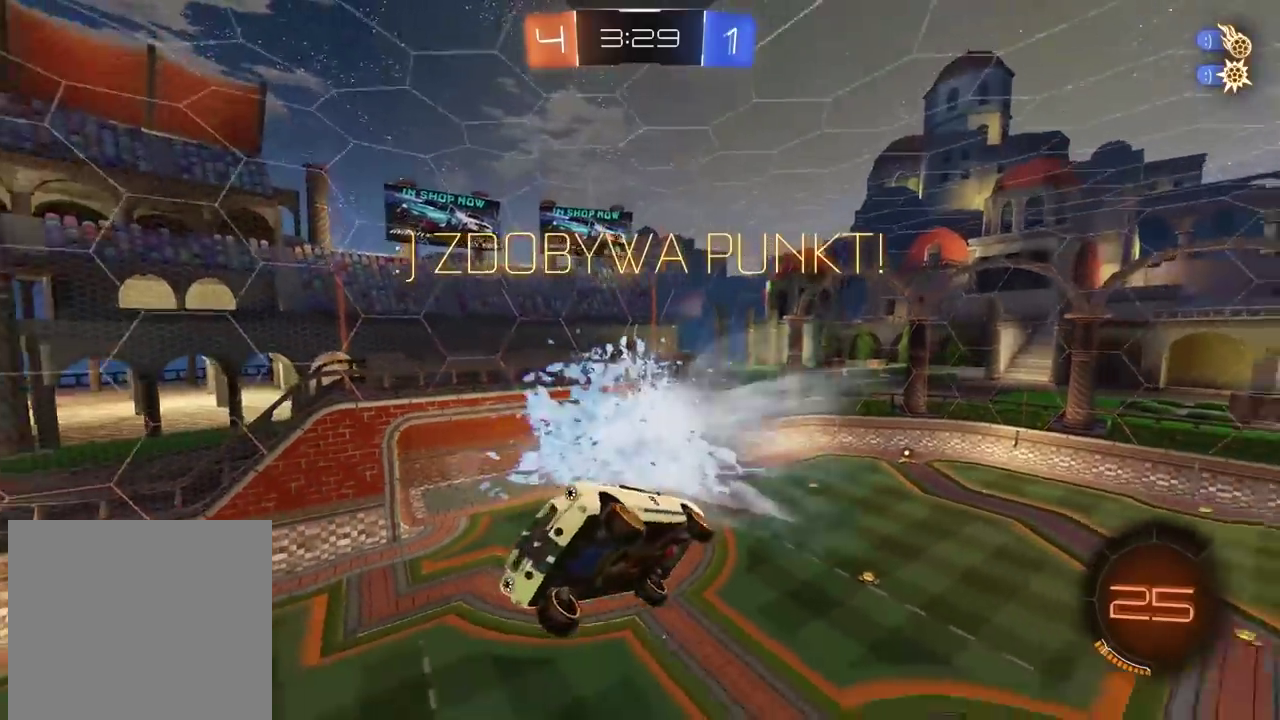
{"buttons": ["R2"], "left_stick": "right", "right_stick": "up-right", "events": [[17, "right_stick", "right"], [317, "R2", "down"], [333, "left_stick", "up-right"], [400, "left_stick", "right"], [483, "right_stick", "up-right"]]}
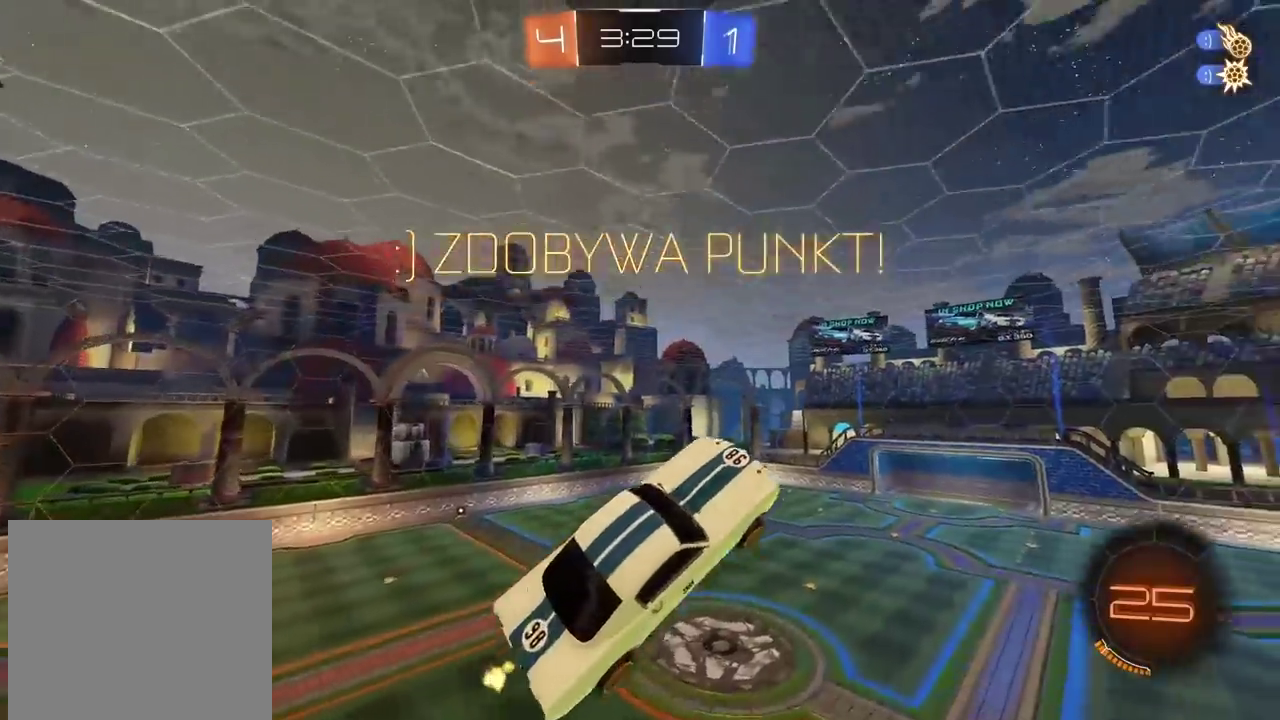
{"buttons": ["R2"], "left_stick": "center", "right_stick": "center", "events": [[100, "left_stick", "center"], [133, "right_stick", "center"], [233, "TRIANGLE", "down"], [367, "TRIANGLE", "up"]]}
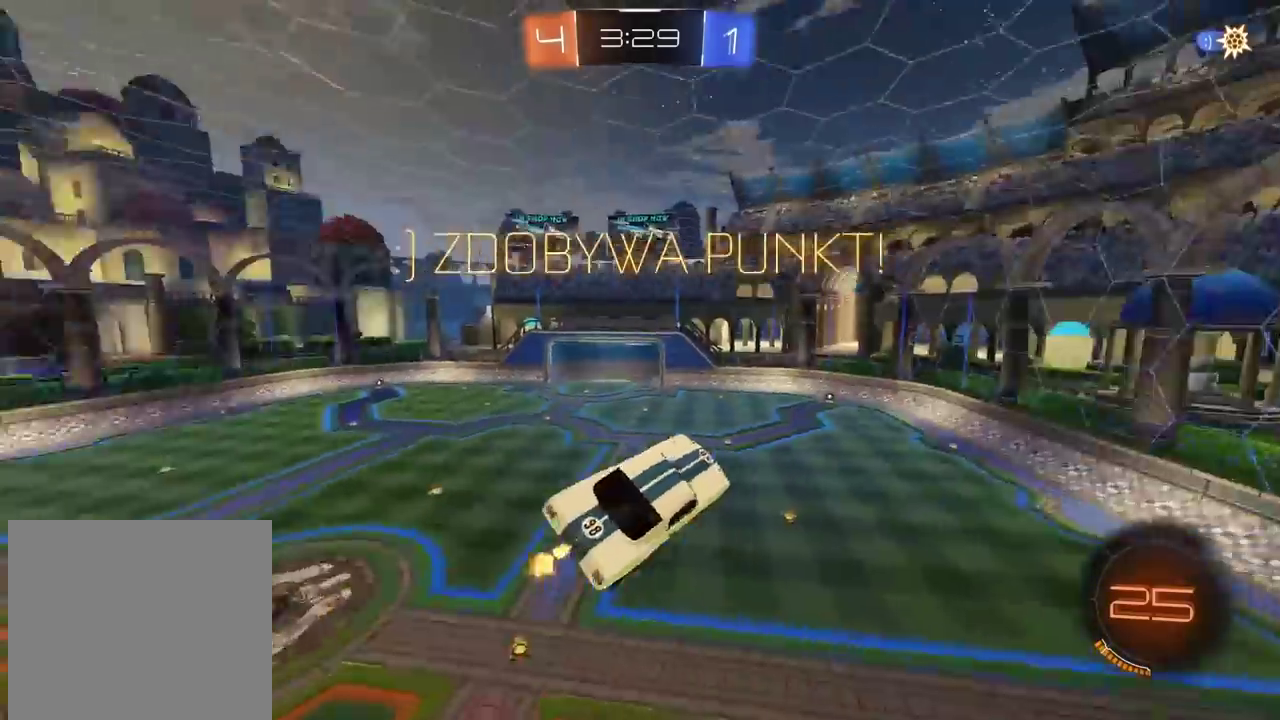
{"buttons": ["CIRCLE", "R2"], "left_stick": "down-left", "right_stick": "center"}
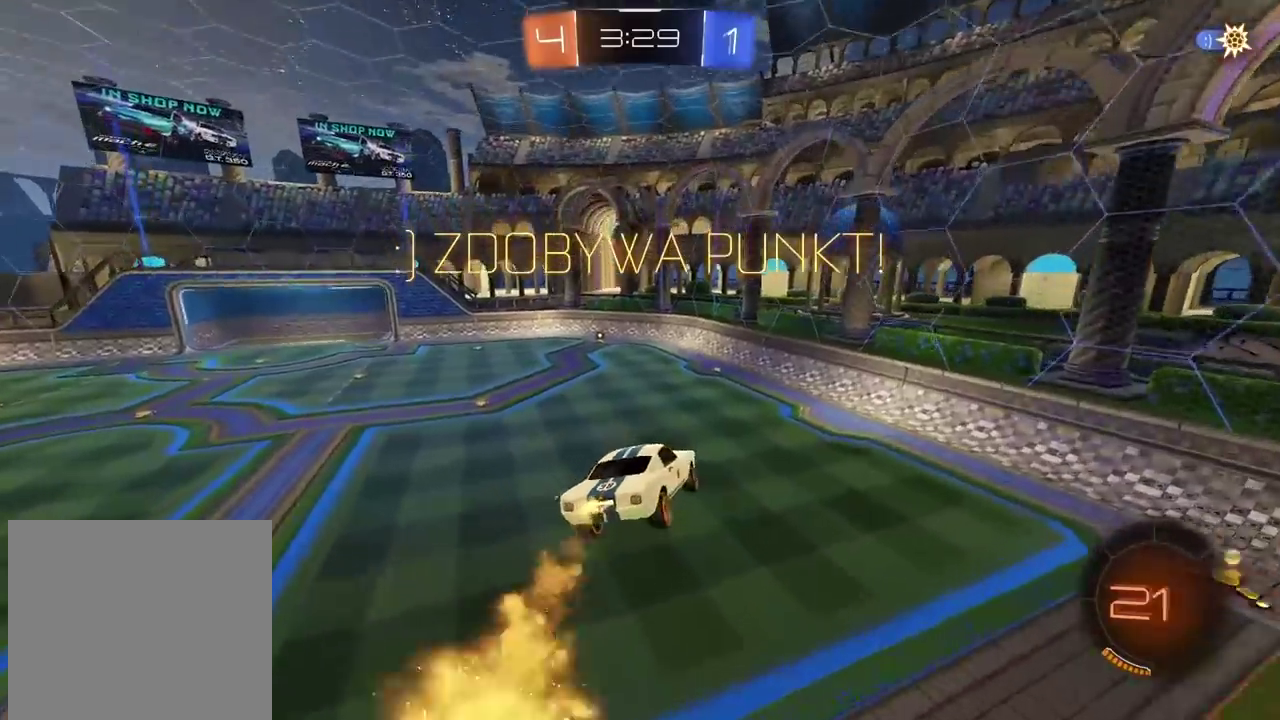
{"buttons": ["CROSS", "R2"], "left_stick": "center", "right_stick": "center"}
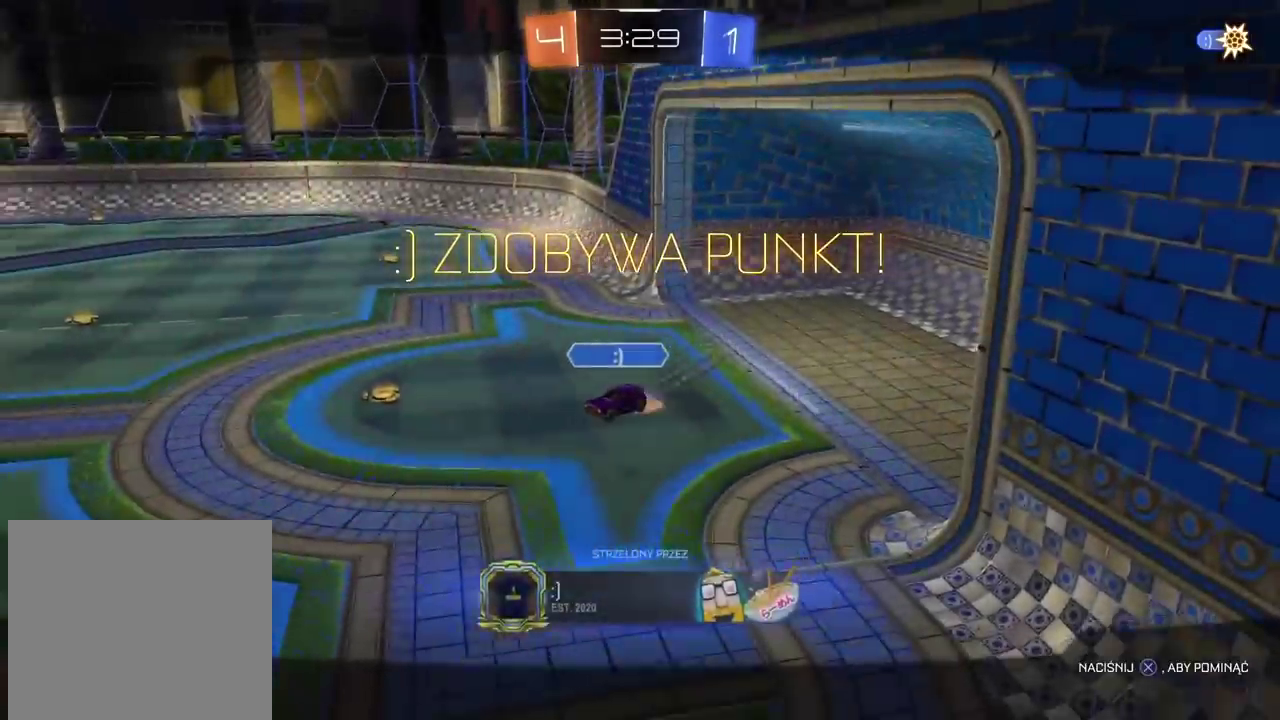
{"buttons": [], "left_stick": "center", "right_stick": "center", "events": [[50, "CROSS", "up"], [167, "R2", "up"]]}
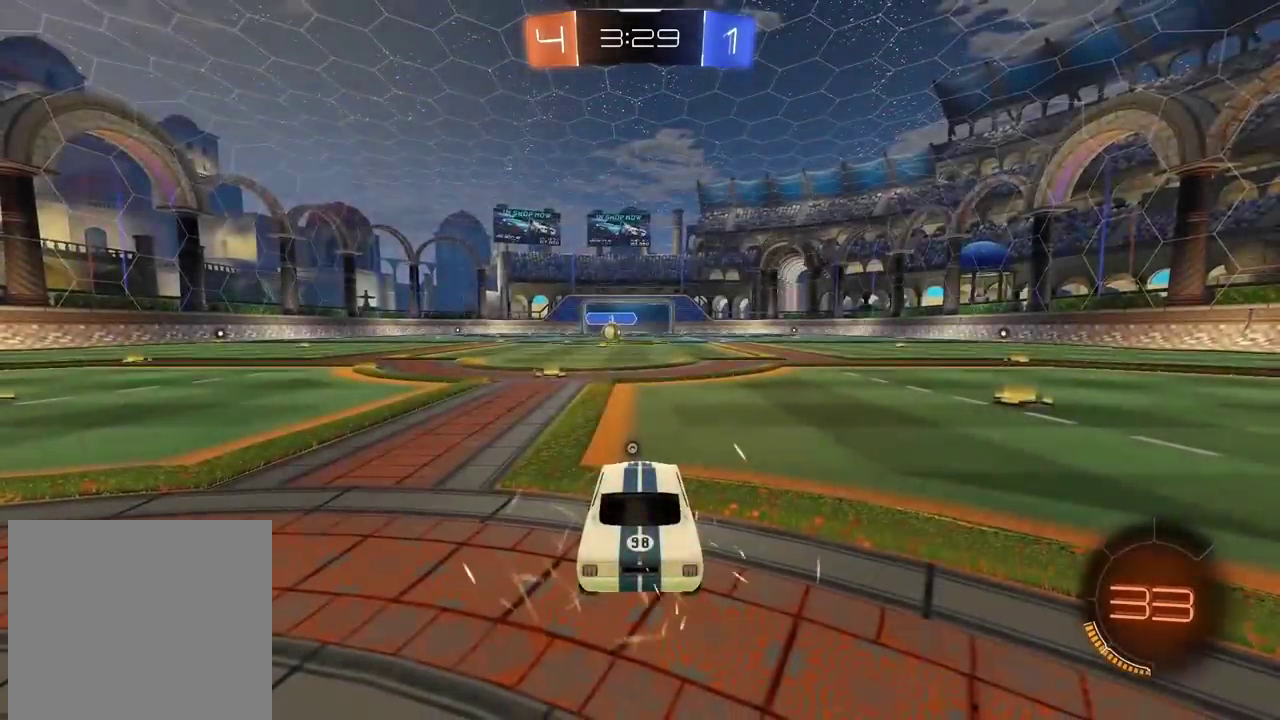
{"buttons": [], "left_stick": "center", "right_stick": "up-right"}
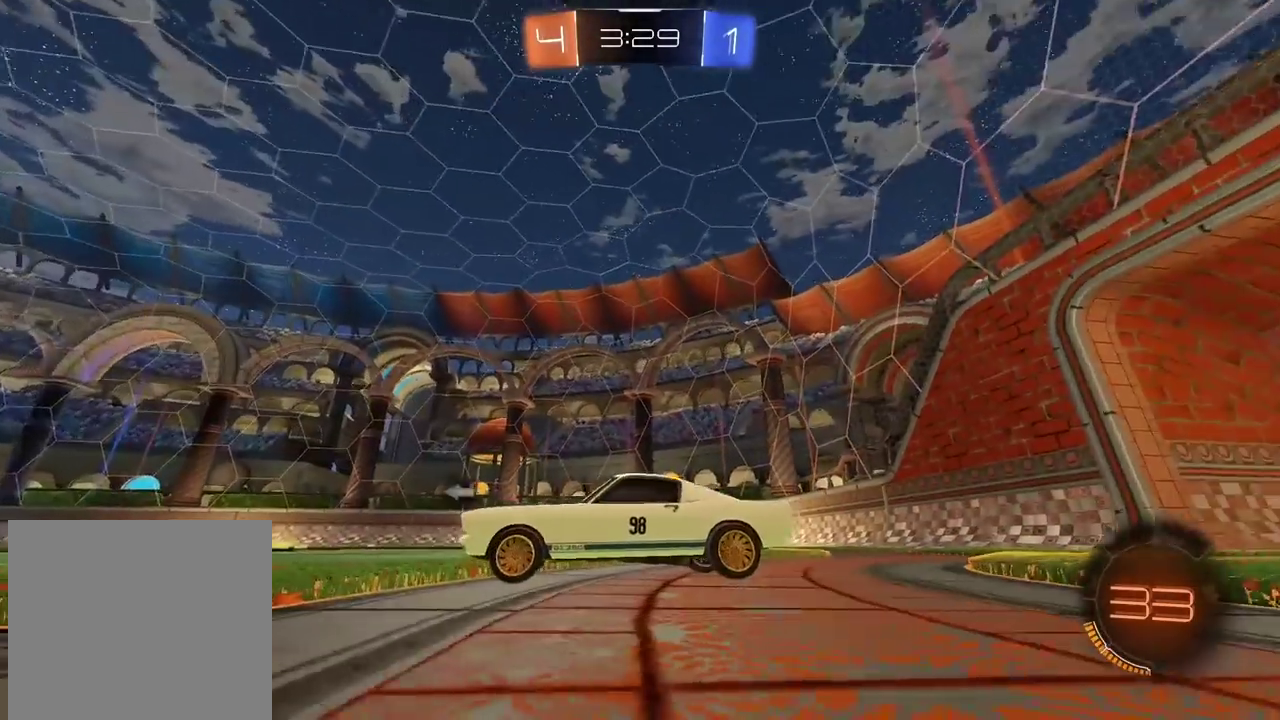
{"buttons": [], "left_stick": "center", "right_stick": "up-right"}
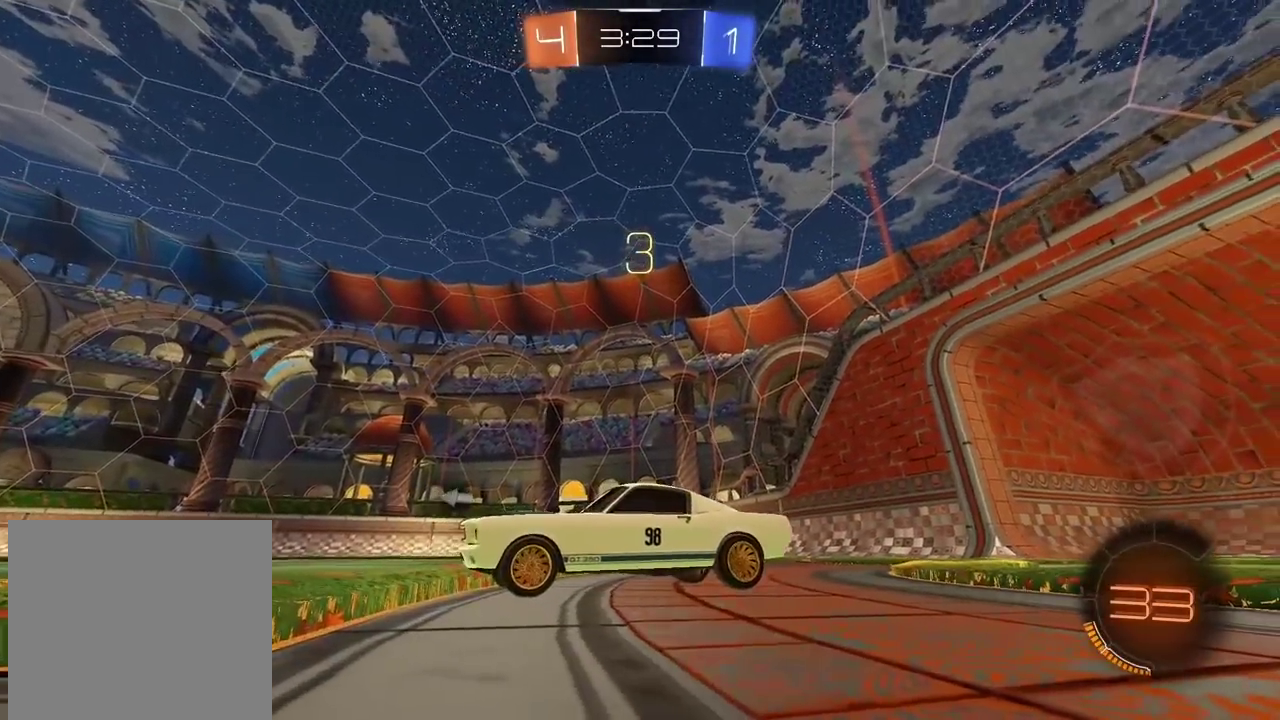
{"buttons": ["TRIANGLE", "R2"], "left_stick": "center", "right_stick": "center"}
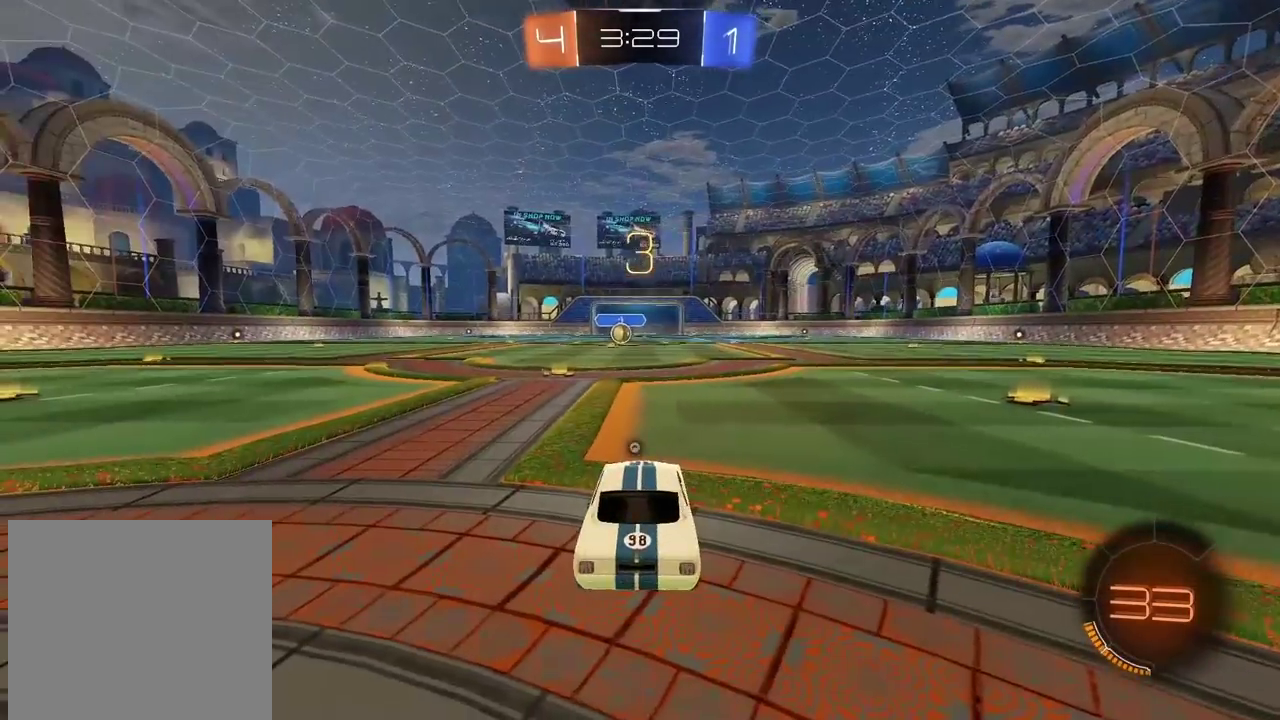
{"buttons": [], "left_stick": "center", "right_stick": "center", "events": [[33, "TRIANGLE", "up"], [100, "TRIANGLE", "down"], [183, "TRIANGLE", "up"], [250, "R2", "up"], [250, "TRIANGLE", "down"], [333, "TRIANGLE", "up"], [417, "TRIANGLE", "down"], [483, "TRIANGLE", "up"]]}
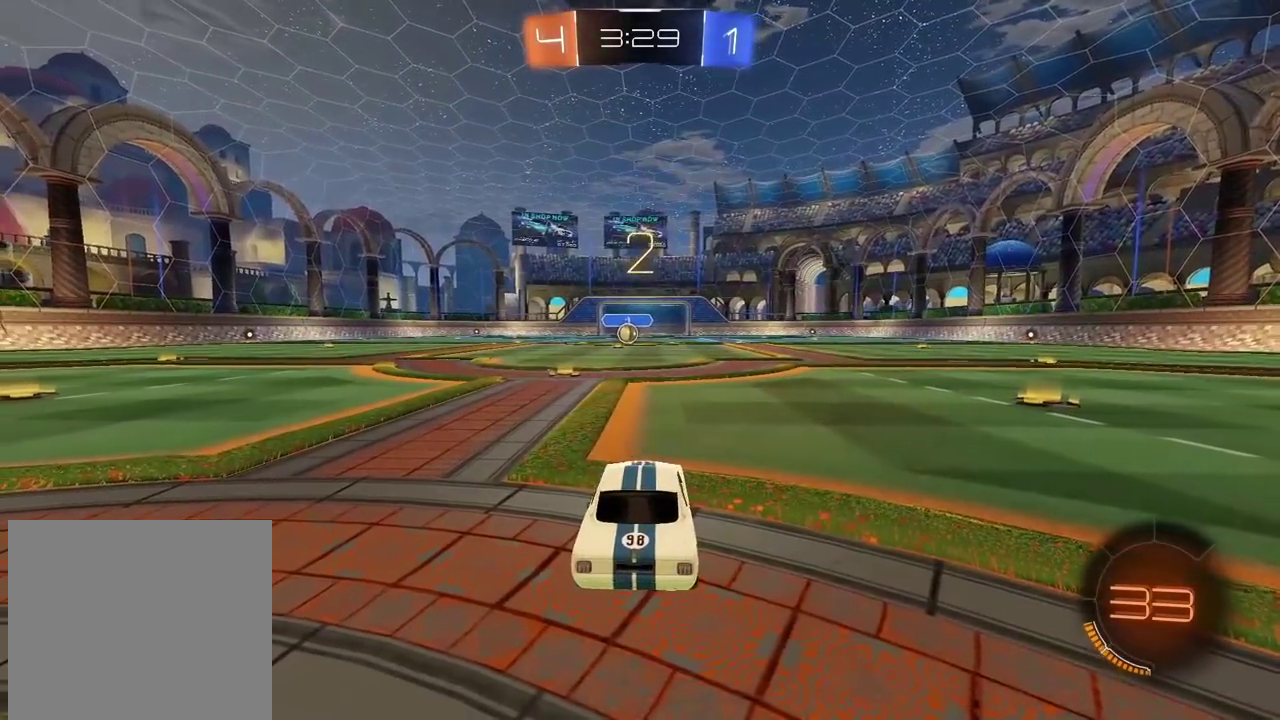
{"buttons": ["R2"], "left_stick": "center", "right_stick": "center", "events": [[50, "TRIANGLE", "down"], [67, "R2", "down"], [150, "TRIANGLE", "up"], [233, "TRIANGLE", "down"], [317, "TRIANGLE", "up"], [400, "TRIANGLE", "down"], [450, "TRIANGLE", "up"]]}
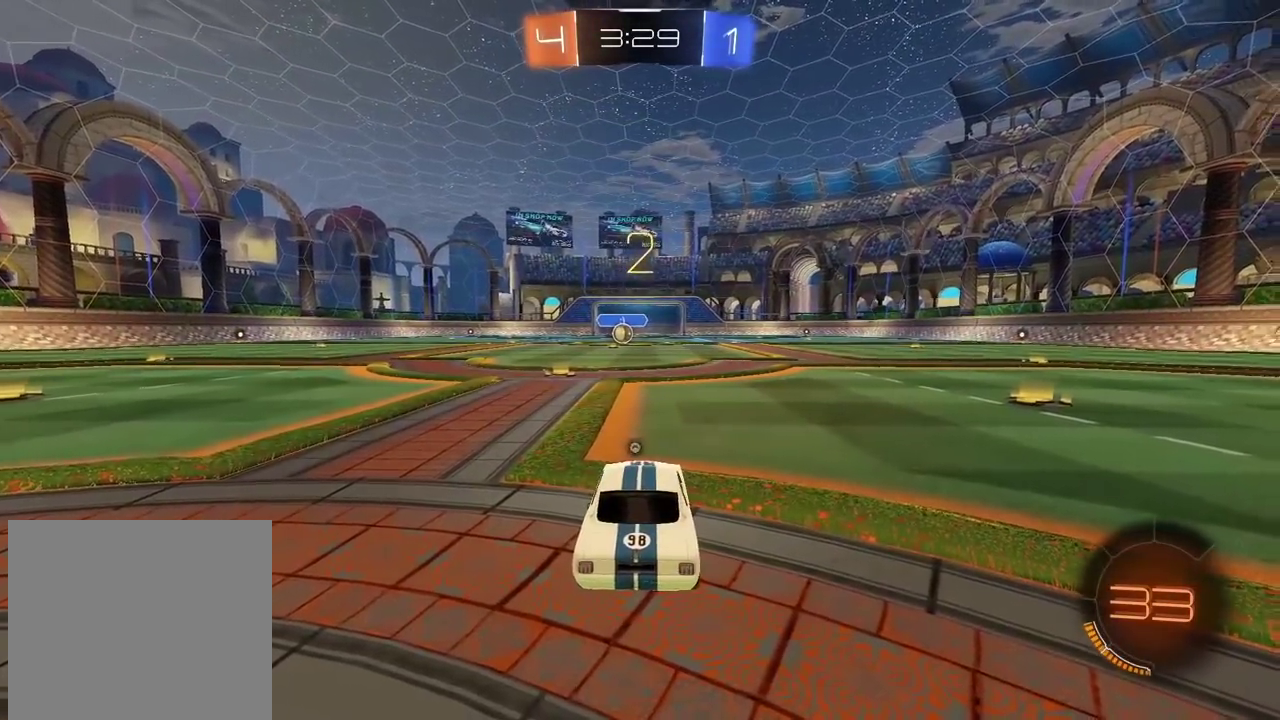
{"buttons": ["R2"], "left_stick": "center", "right_stick": "center", "events": [[17, "TRIANGLE", "down"], [117, "TRIANGLE", "up"], [183, "TRIANGLE", "down"], [283, "TRIANGLE", "up"], [350, "TRIANGLE", "down"], [433, "TRIANGLE", "up"]]}
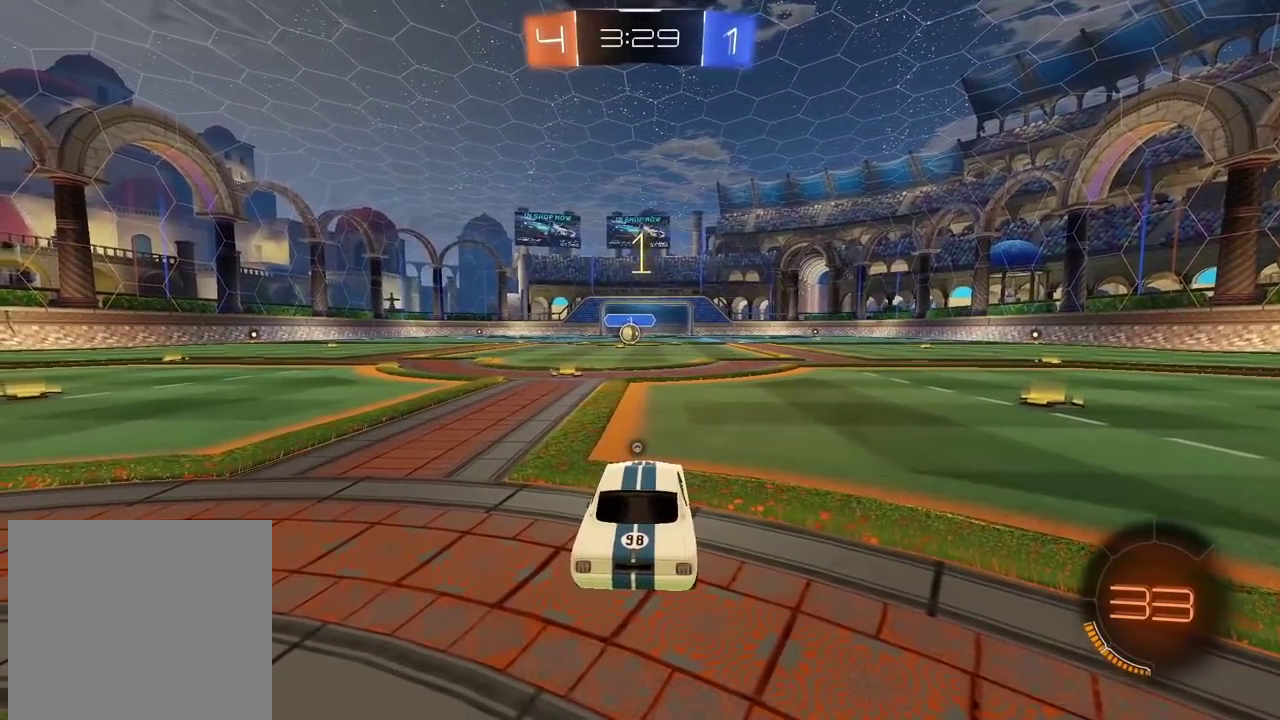
{"buttons": ["CIRCLE", "R2"], "left_stick": "center", "right_stick": "center", "events": [[17, "TRIANGLE", "down"], [67, "TRIANGLE", "up"], [167, "TRIANGLE", "down"], [233, "TRIANGLE", "up"], [400, "CIRCLE", "down"]]}
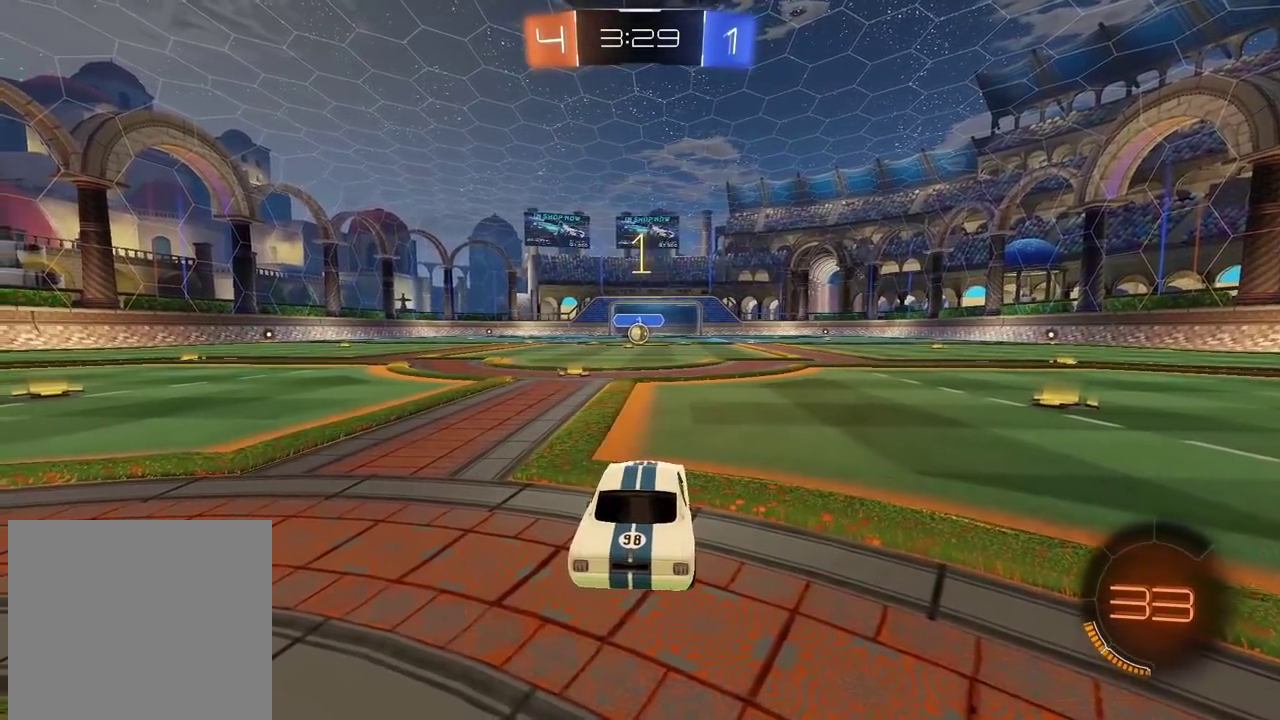
{"buttons": ["CIRCLE", "R2"], "left_stick": "up", "right_stick": "center", "events": [[383, "left_stick", "up"], [400, "CROSS", "down"], [483, "CROSS", "up"]]}
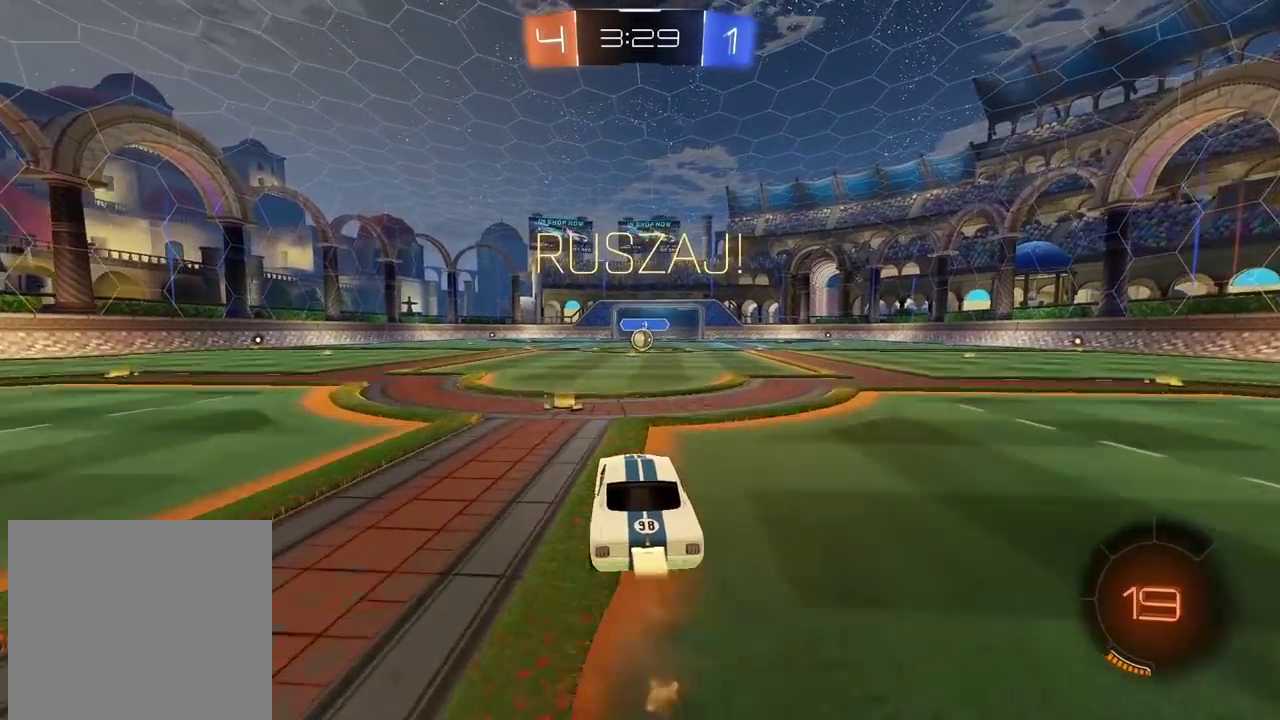
{"buttons": ["L2", "R2"], "left_stick": "up-right", "right_stick": "center", "events": [[100, "CIRCLE", "up"], [100, "left_stick", "center"], [200, "CROSS", "down"], [300, "CROSS", "up"], [450, "left_stick", "up-right"], [483, "L2", "down"]]}